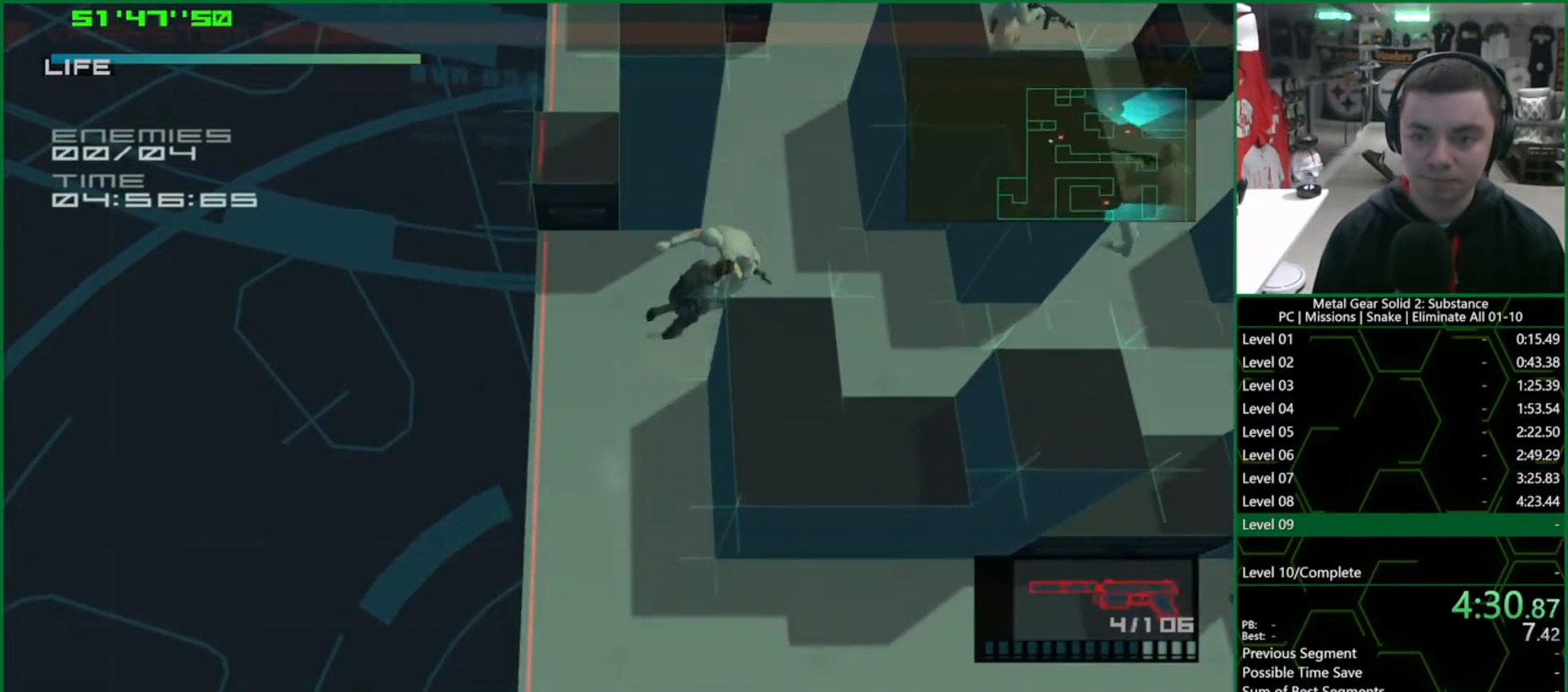
Gameplay with a controller (PlayStation layout); each line is a JSON object with the inputs held at the frame after it. "events" lists button and stick changes between this image and that frame as [ms after this image, input, new state], when the widget could be followed in between. Not read: HOME right_stick.
{"buttons": ["L1"], "left_stick": "down-right", "events": []}
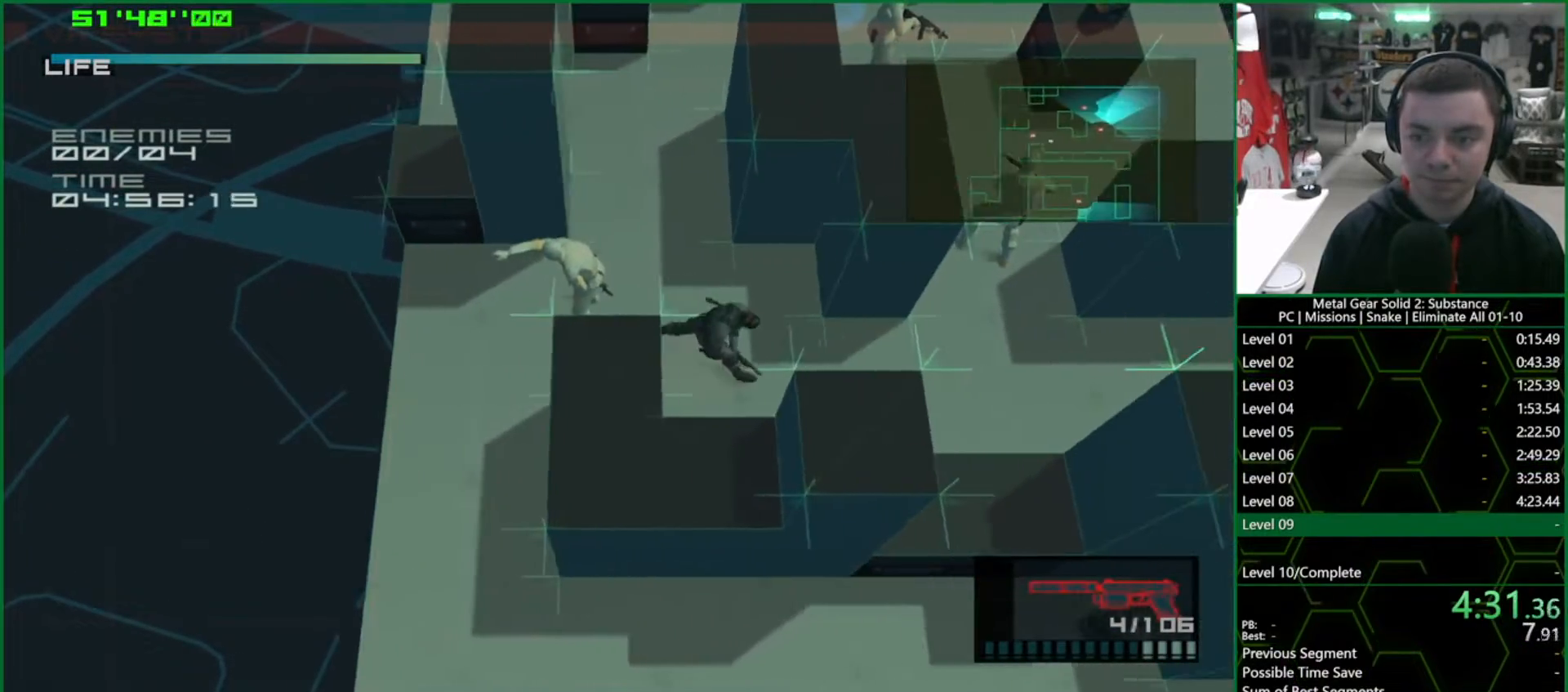
{"buttons": ["SQUARE", "R1"], "left_stick": "up", "events": [[117, "left_stick", "up-right"], [183, "R1", "down"], [200, "SQUARE", "down"], [217, "left_stick", "center"], [267, "L1", "up"], [450, "left_stick", "up"]]}
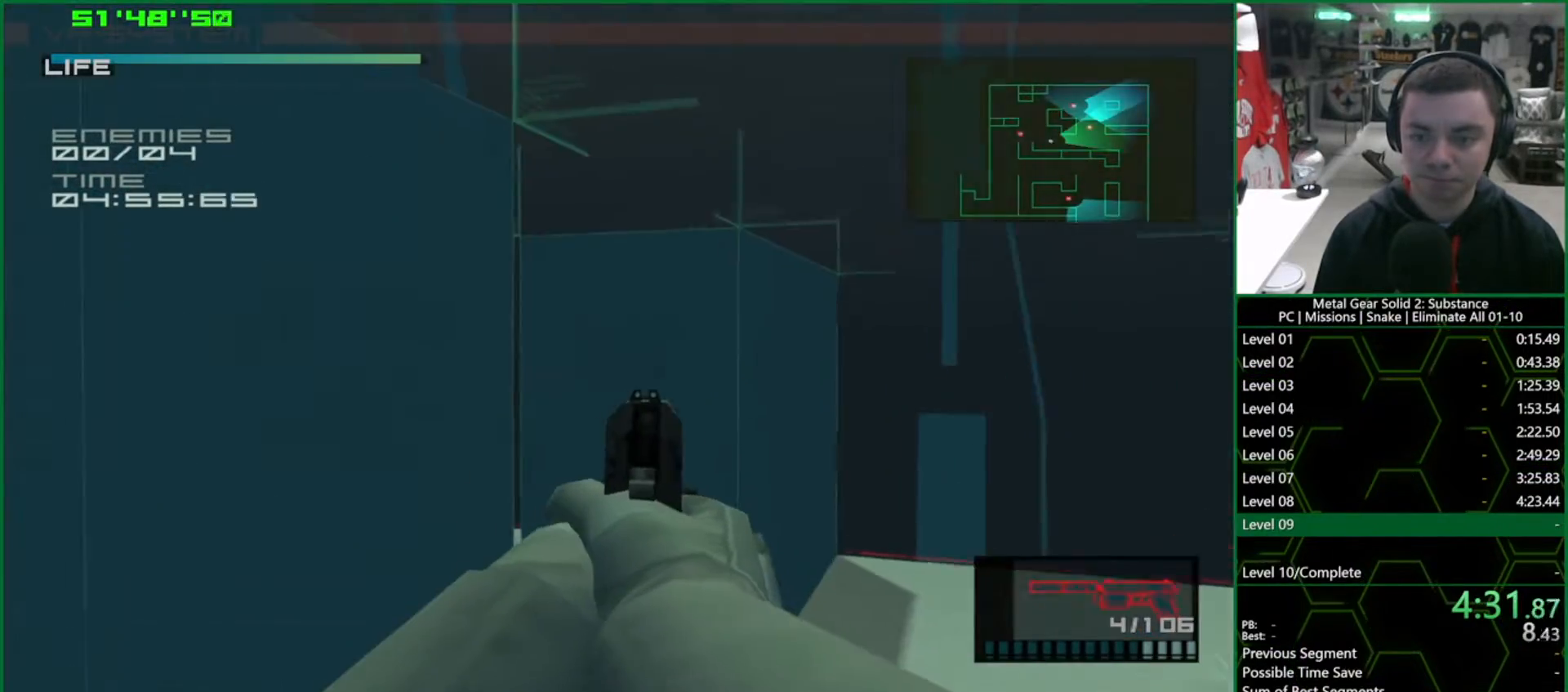
{"buttons": ["SQUARE", "R1"], "left_stick": "center", "events": [[133, "left_stick", "center"], [217, "left_stick", "left"], [483, "left_stick", "center"]]}
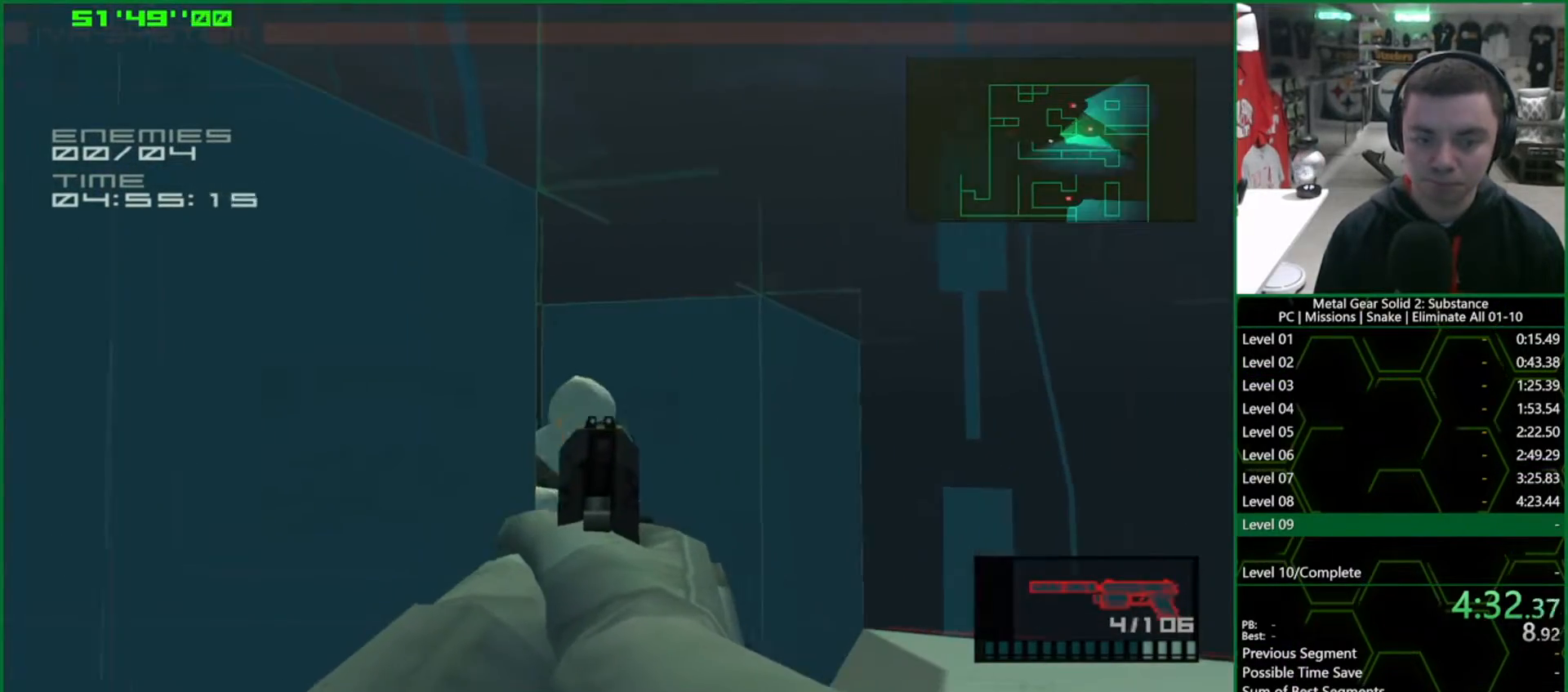
{"buttons": [], "left_stick": "center", "events": [[83, "left_stick", "left"], [250, "left_stick", "center"], [317, "SQUARE", "up"], [483, "R1", "up"]]}
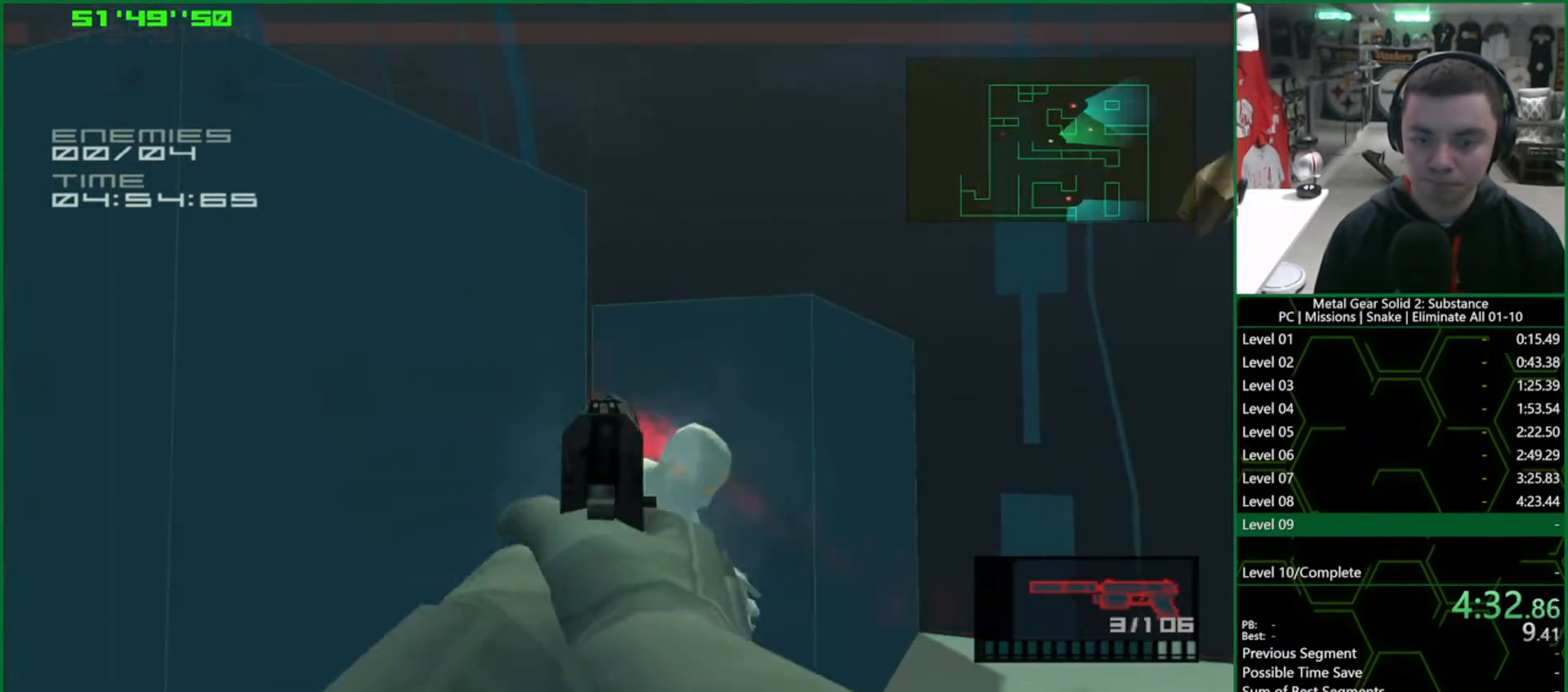
{"buttons": ["L1"], "left_stick": "up-right", "events": [[83, "R2", "down"], [150, "R2", "up"], [183, "R2", "down"], [283, "R2", "up"], [300, "left_stick", "right"], [367, "L1", "down"], [383, "left_stick", "up-right"]]}
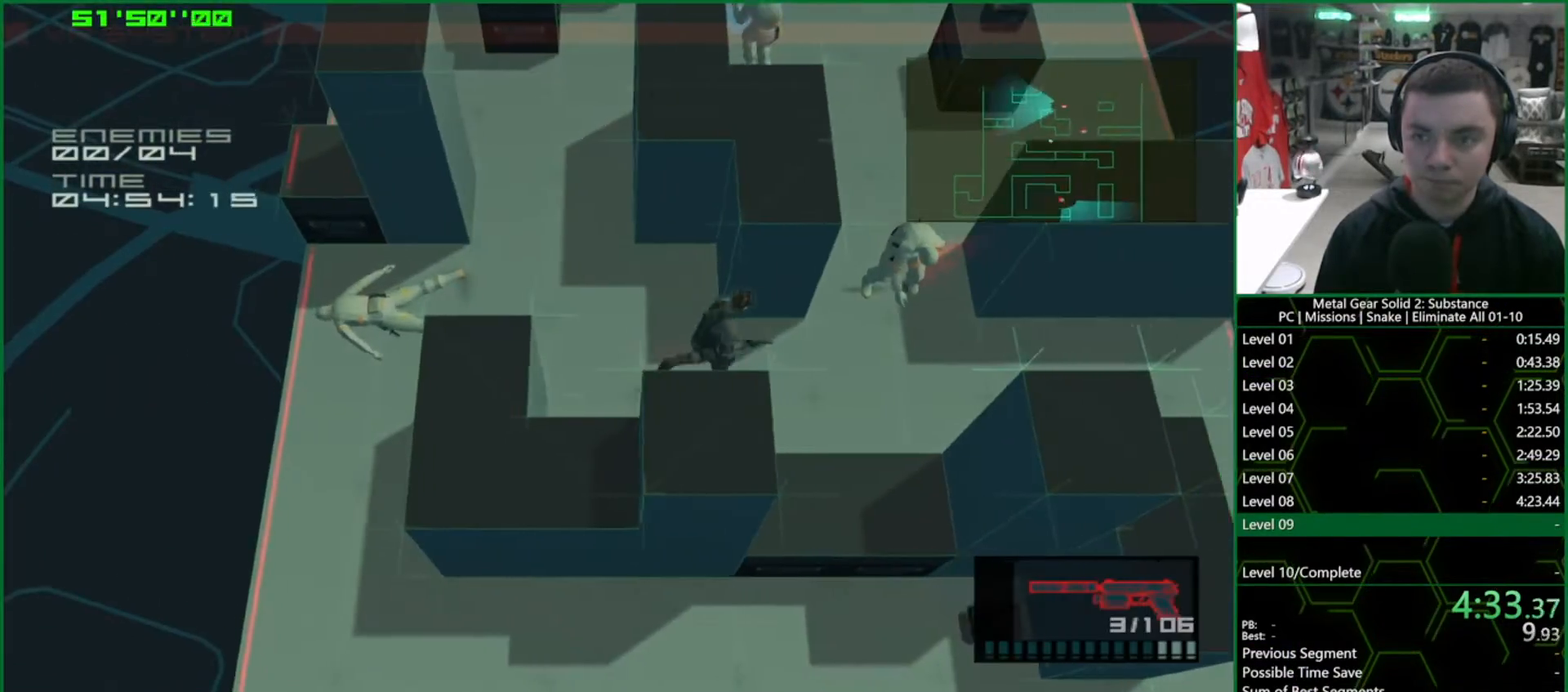
{"buttons": ["L1"], "left_stick": "up", "events": [[17, "left_stick", "right"], [367, "left_stick", "up"]]}
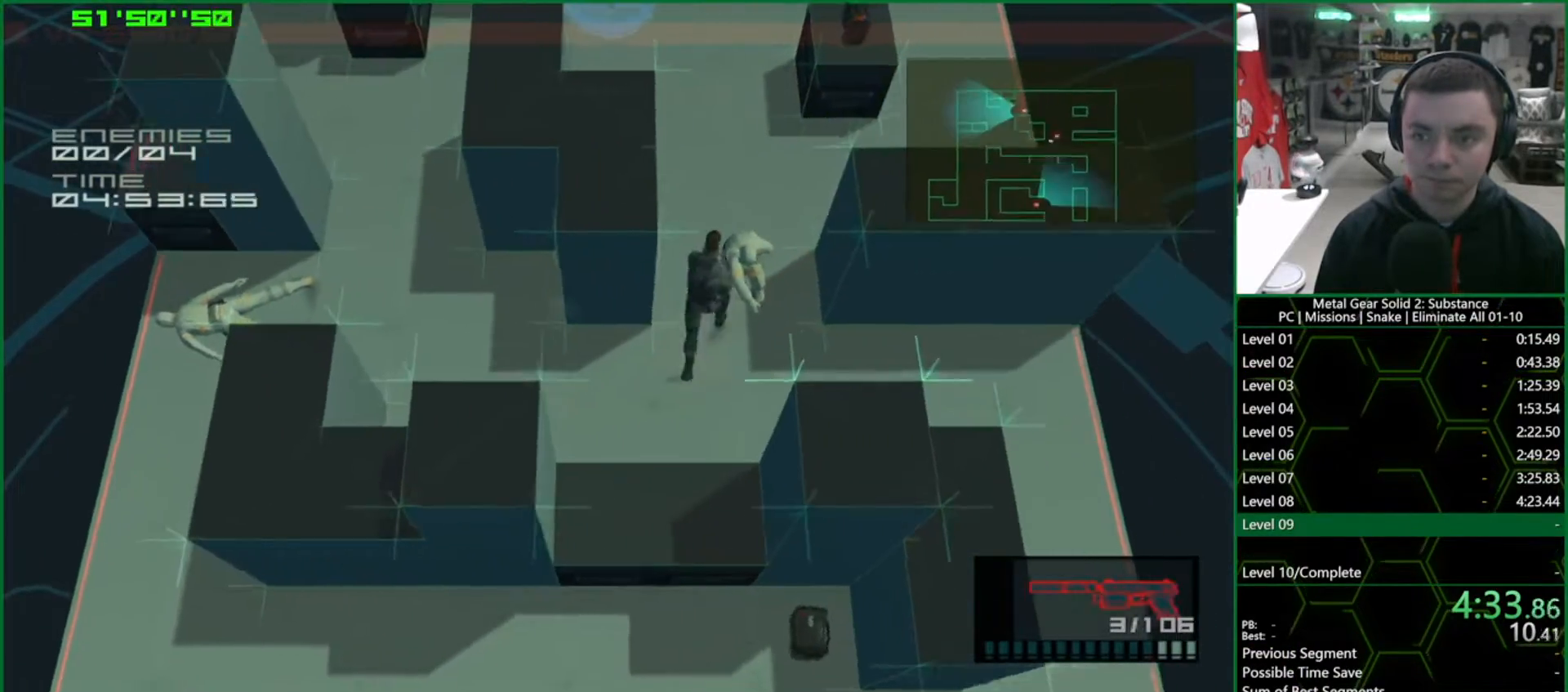
{"buttons": ["L1"], "left_stick": "up", "events": []}
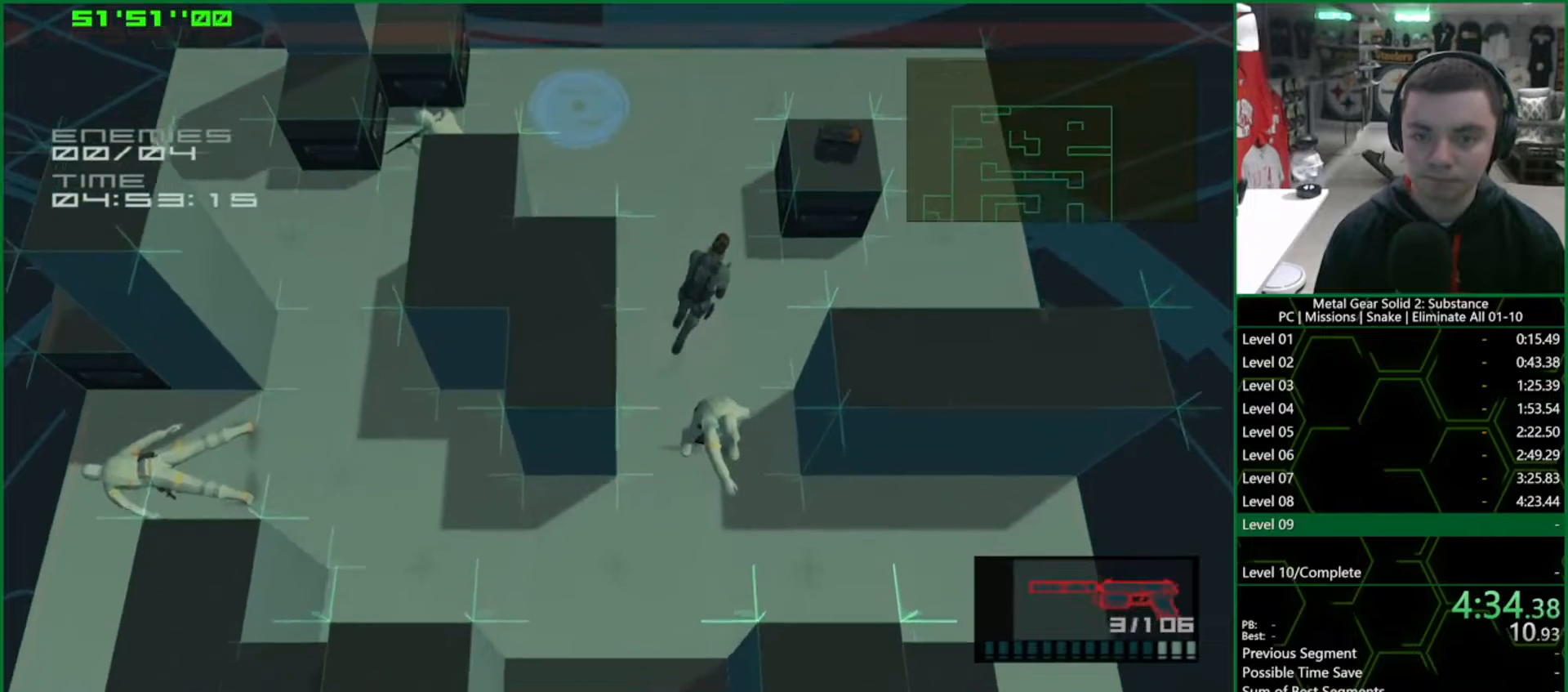
{"buttons": ["SQUARE", "R1"], "left_stick": "up", "events": [[183, "left_stick", "left"], [233, "R1", "down"], [250, "SQUARE", "down"], [350, "left_stick", "center"], [367, "L1", "up"], [483, "left_stick", "up"]]}
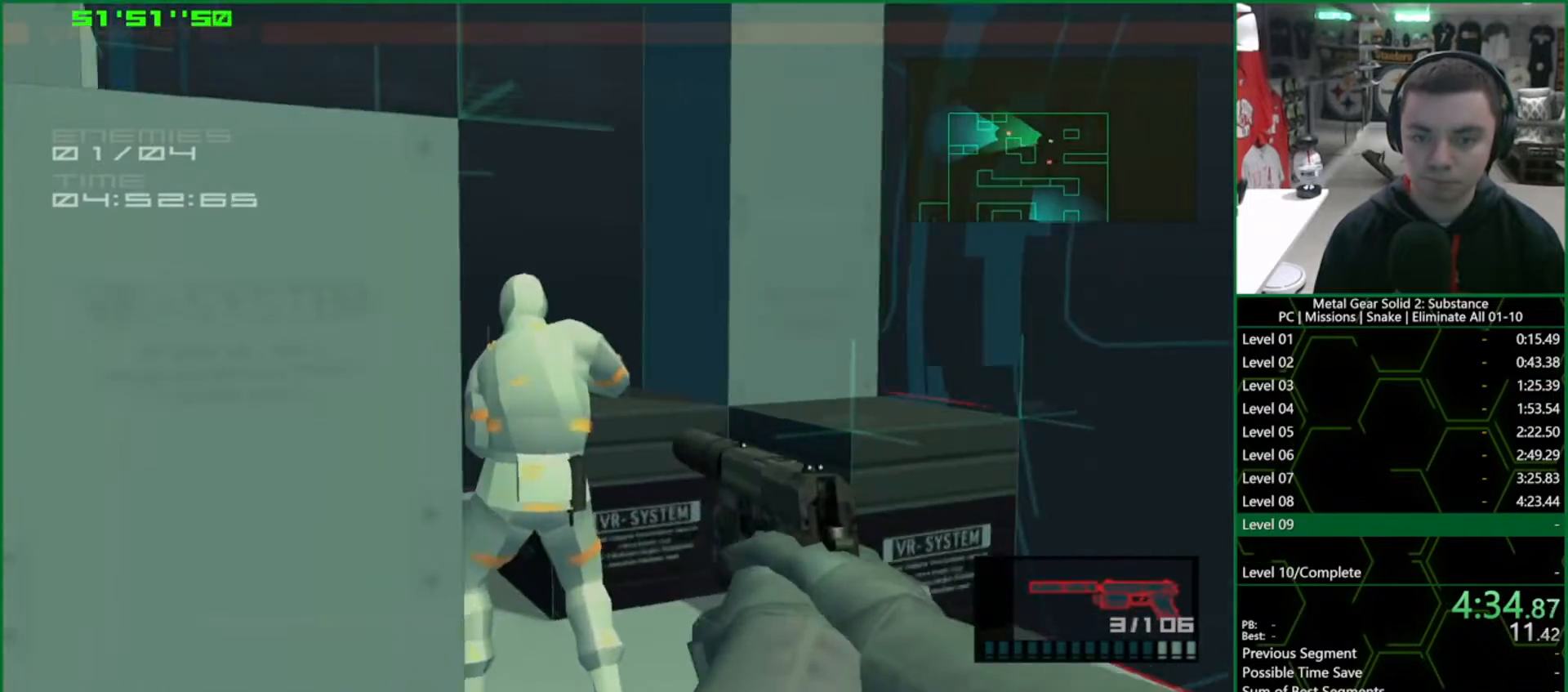
{"buttons": ["R1"], "left_stick": "up", "events": [[283, "left_stick", "center"], [367, "left_stick", "up"], [467, "SQUARE", "up"]]}
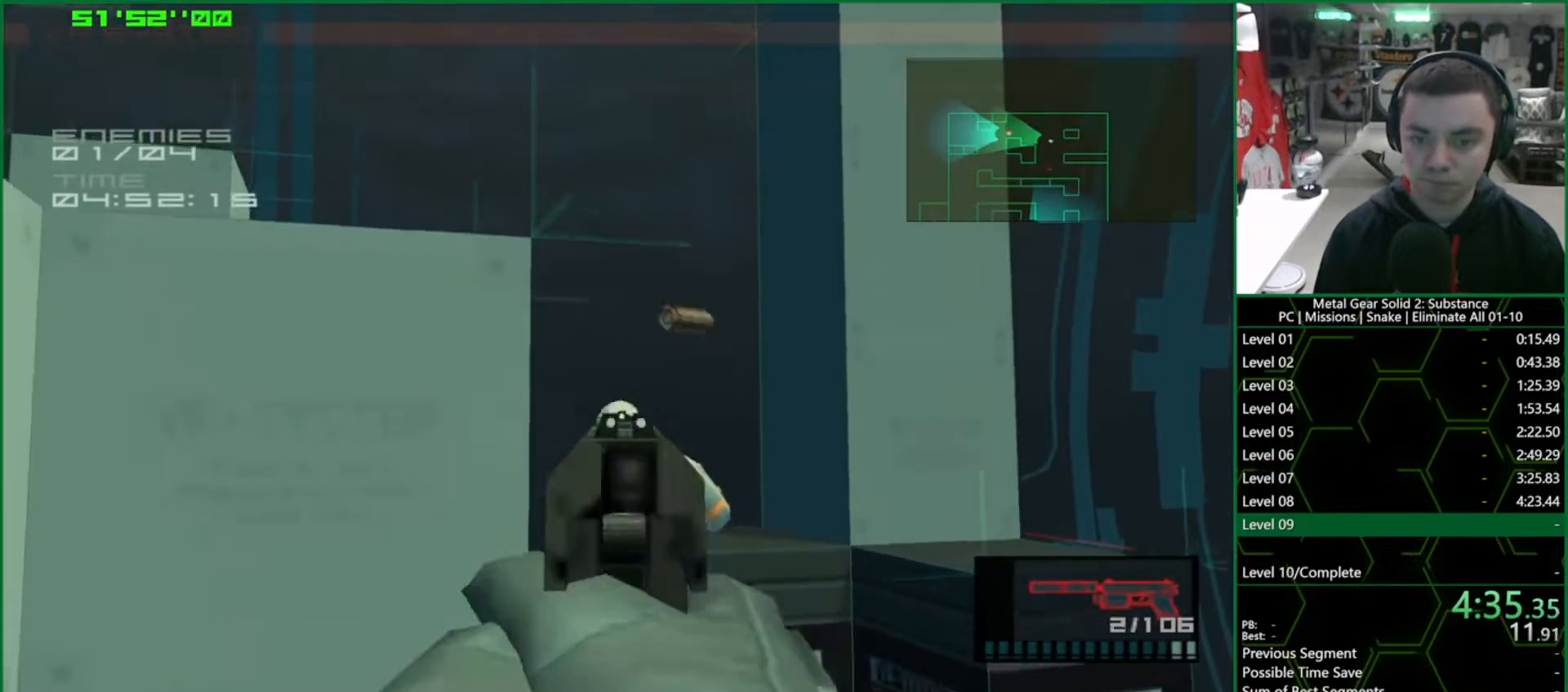
{"buttons": ["L1"], "left_stick": "down-right", "events": [[17, "left_stick", "center"], [50, "R1", "up"], [150, "left_stick", "down"], [167, "R2", "down"], [183, "L1", "down"], [233, "R2", "up"], [250, "left_stick", "down-right"], [267, "R2", "down"], [350, "R2", "up"]]}
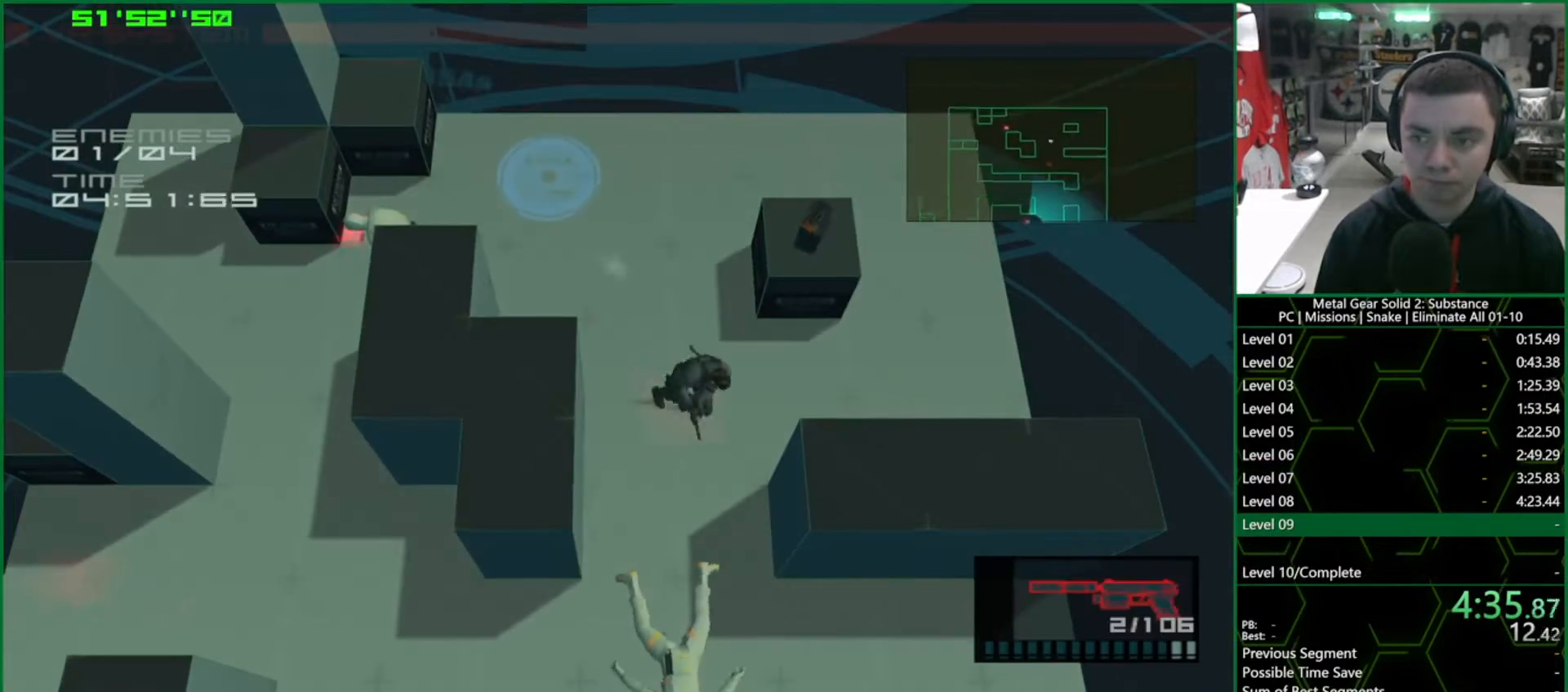
{"buttons": ["L1"], "left_stick": "down-right", "events": [[117, "left_stick", "down"], [483, "left_stick", "down-right"]]}
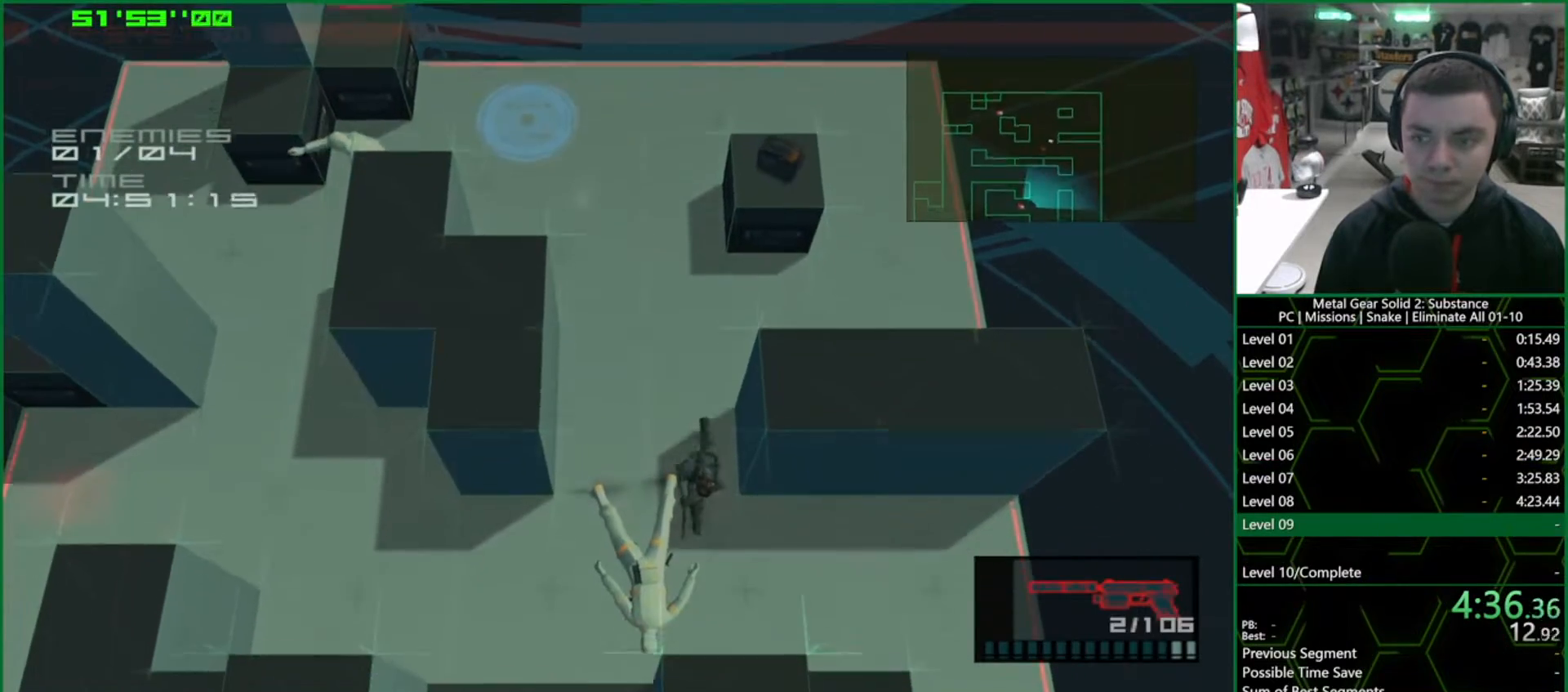
{"buttons": ["L1"], "left_stick": "down-right", "events": [[100, "left_stick", "right"], [467, "left_stick", "down-right"]]}
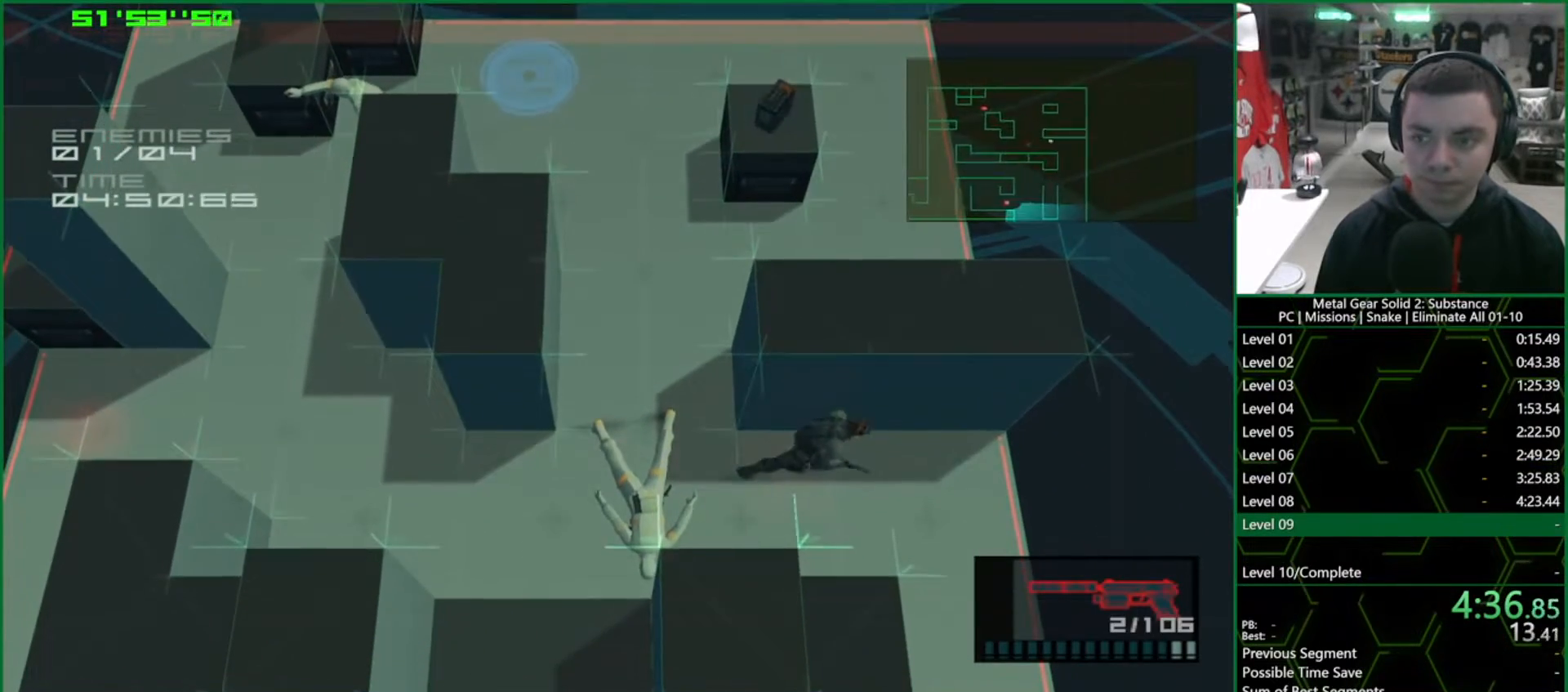
{"buttons": ["L1"], "left_stick": "down", "events": [[400, "left_stick", "down"]]}
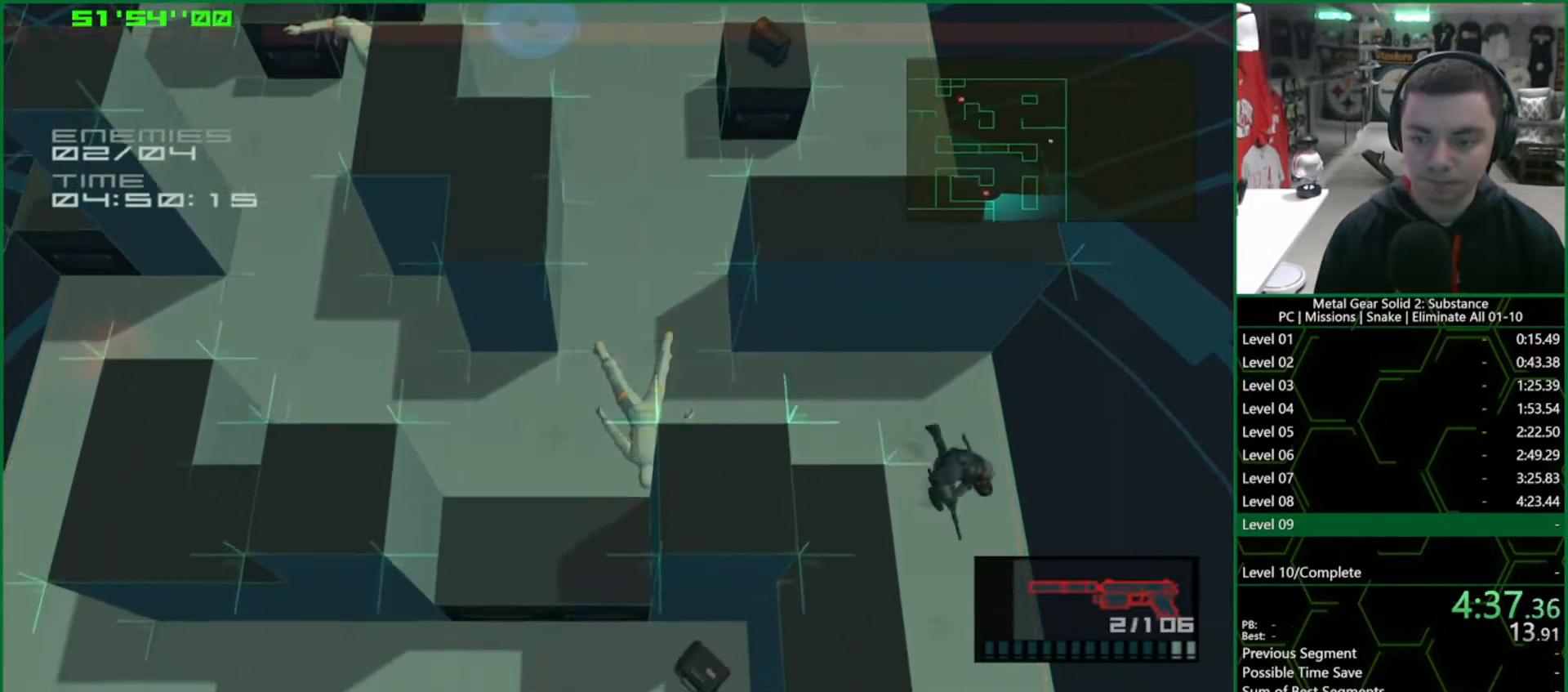
{"buttons": ["L1"], "left_stick": "down", "events": [[283, "CROSS", "down"], [367, "CROSS", "up"]]}
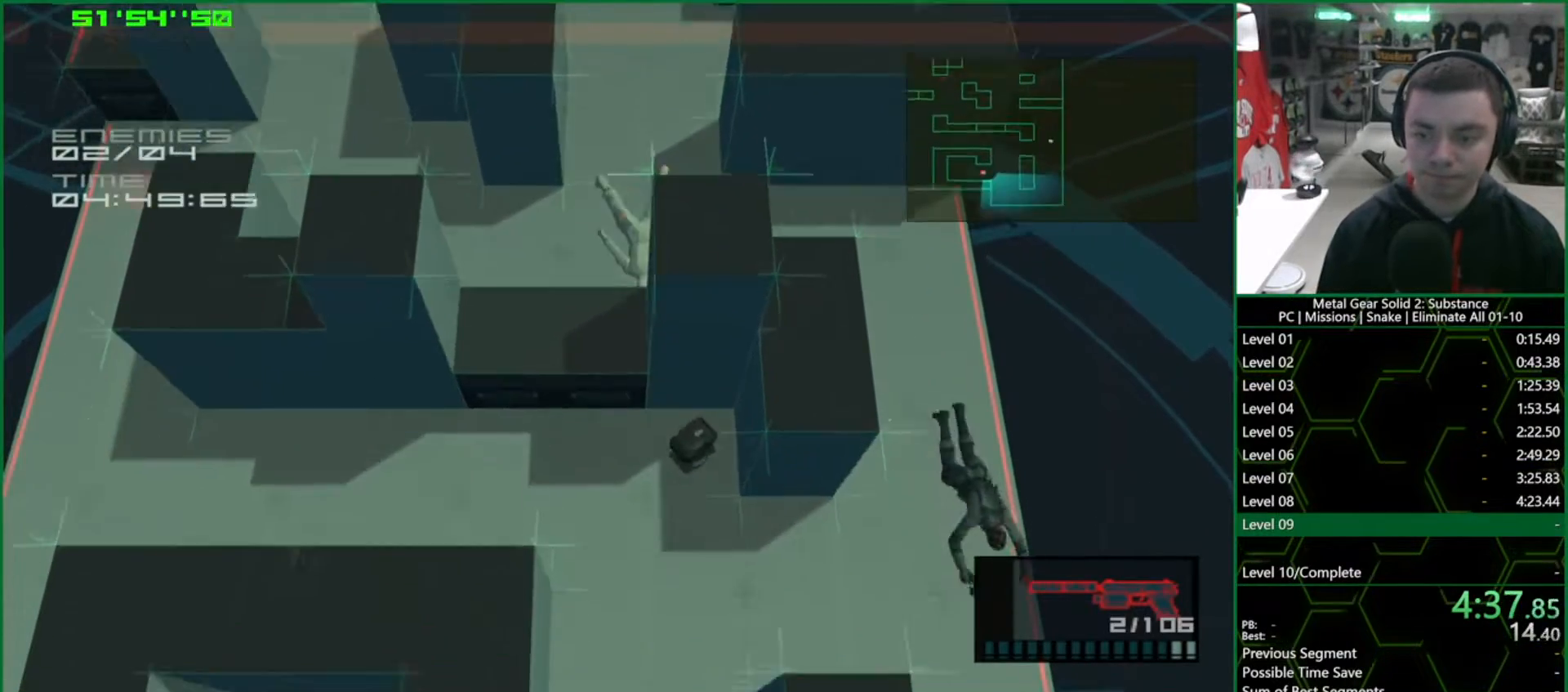
{"buttons": ["L1"], "left_stick": "down", "events": []}
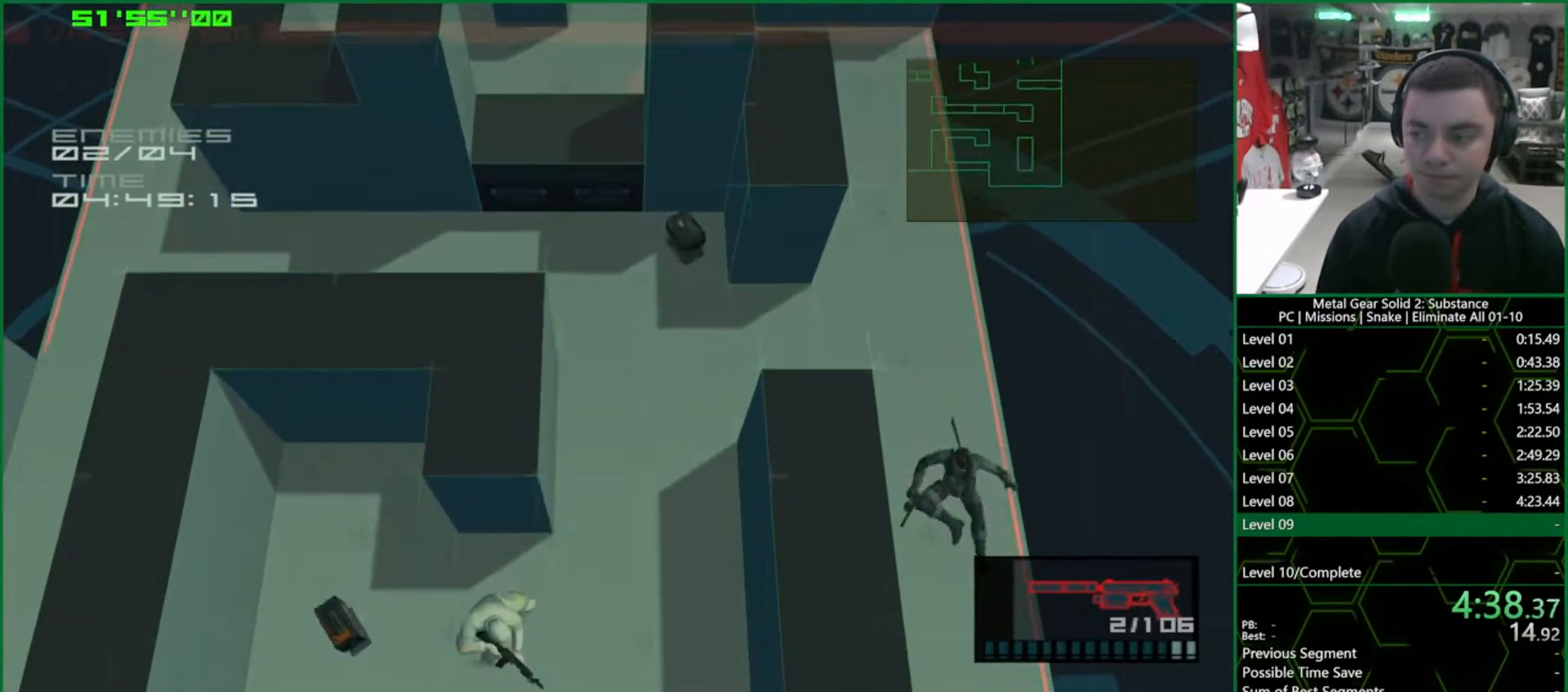
{"buttons": ["L1"], "left_stick": "down", "events": []}
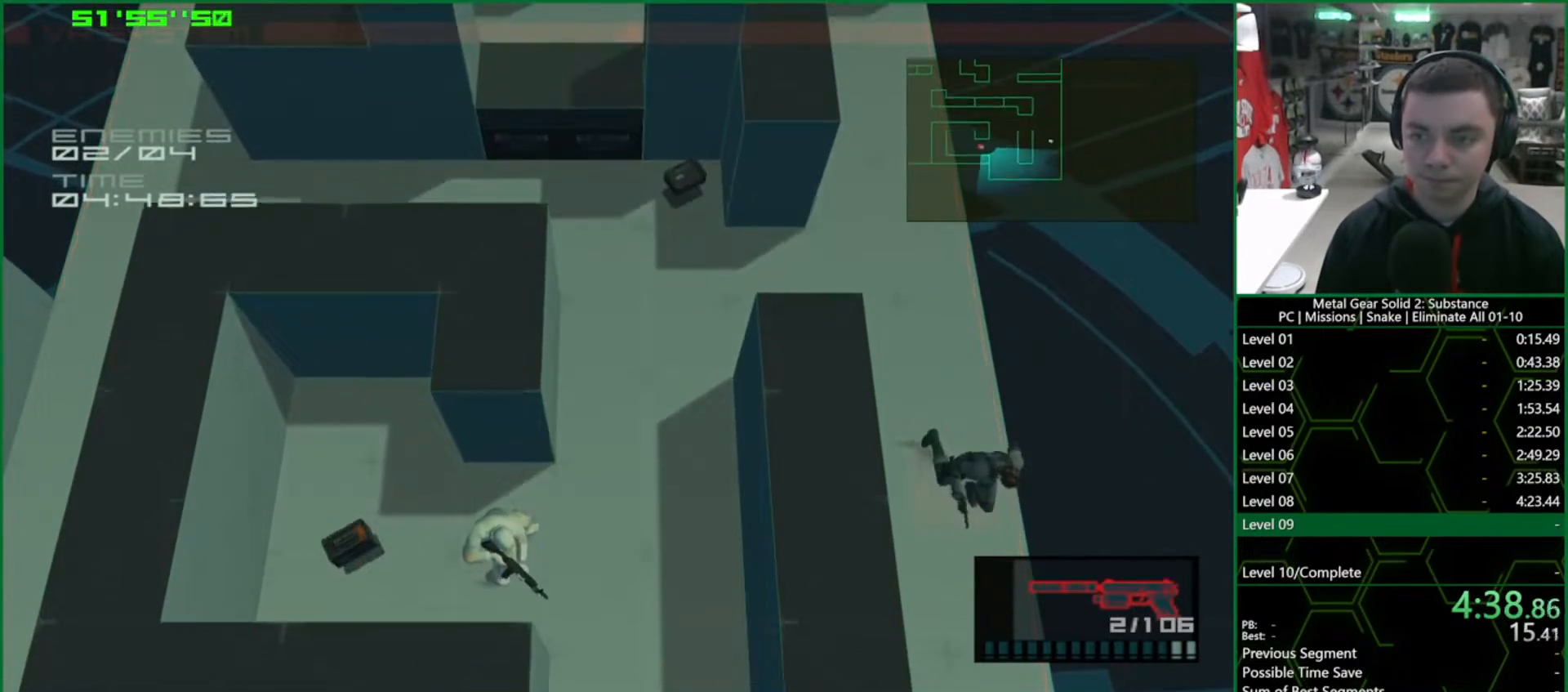
{"buttons": ["L1"], "left_stick": "down-left", "events": [[67, "left_stick", "down-left"]]}
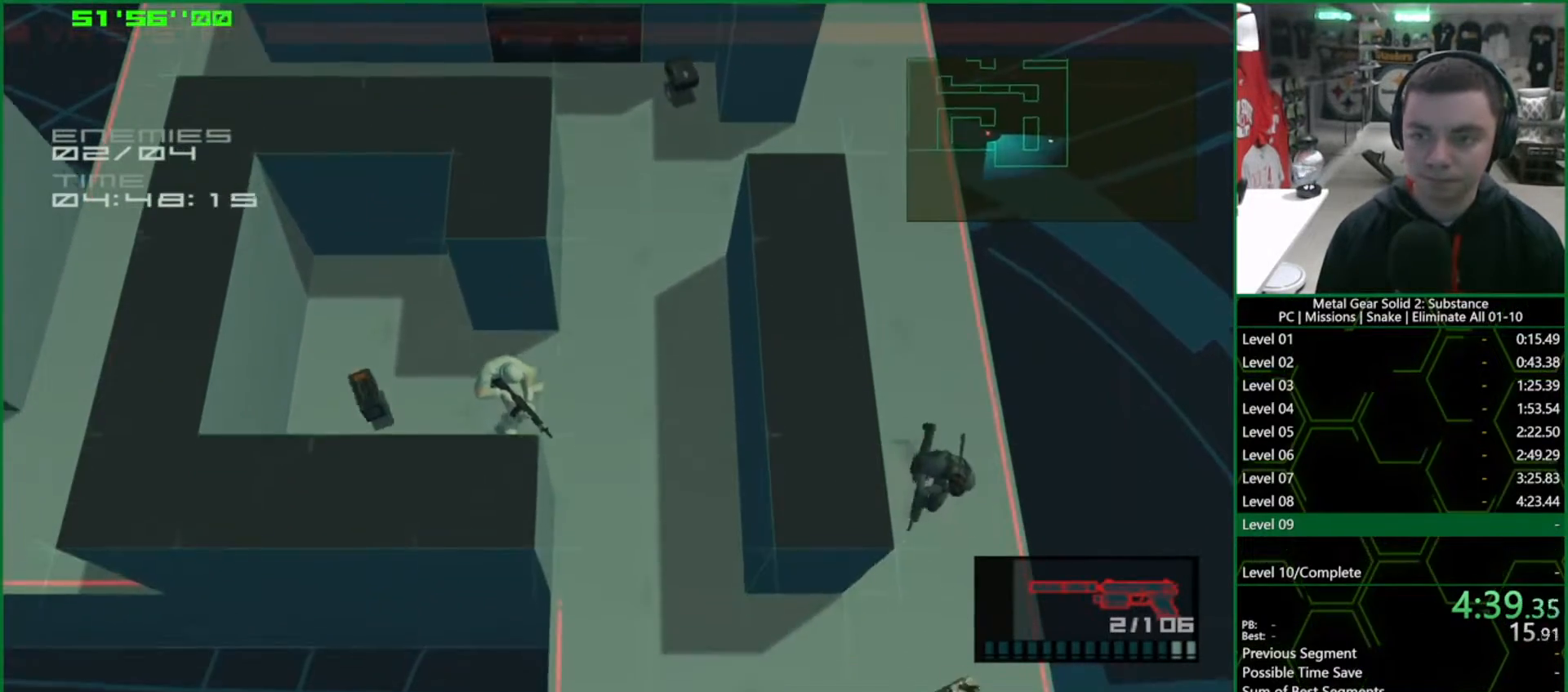
{"buttons": ["L1"], "left_stick": "down", "events": [[300, "left_stick", "center"], [500, "left_stick", "down"]]}
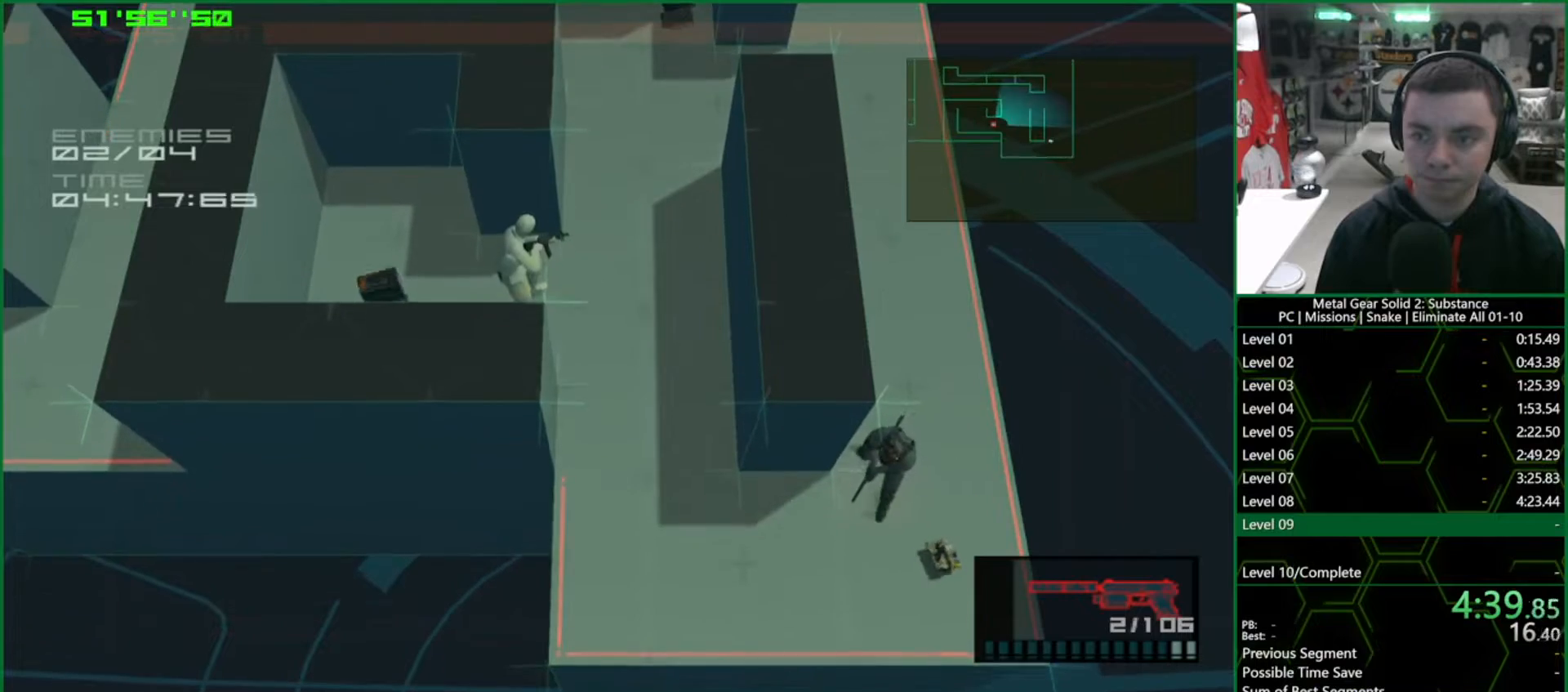
{"buttons": ["L1"], "left_stick": "up-left", "events": [[67, "left_stick", "down-left"], [300, "left_stick", "up-left"]]}
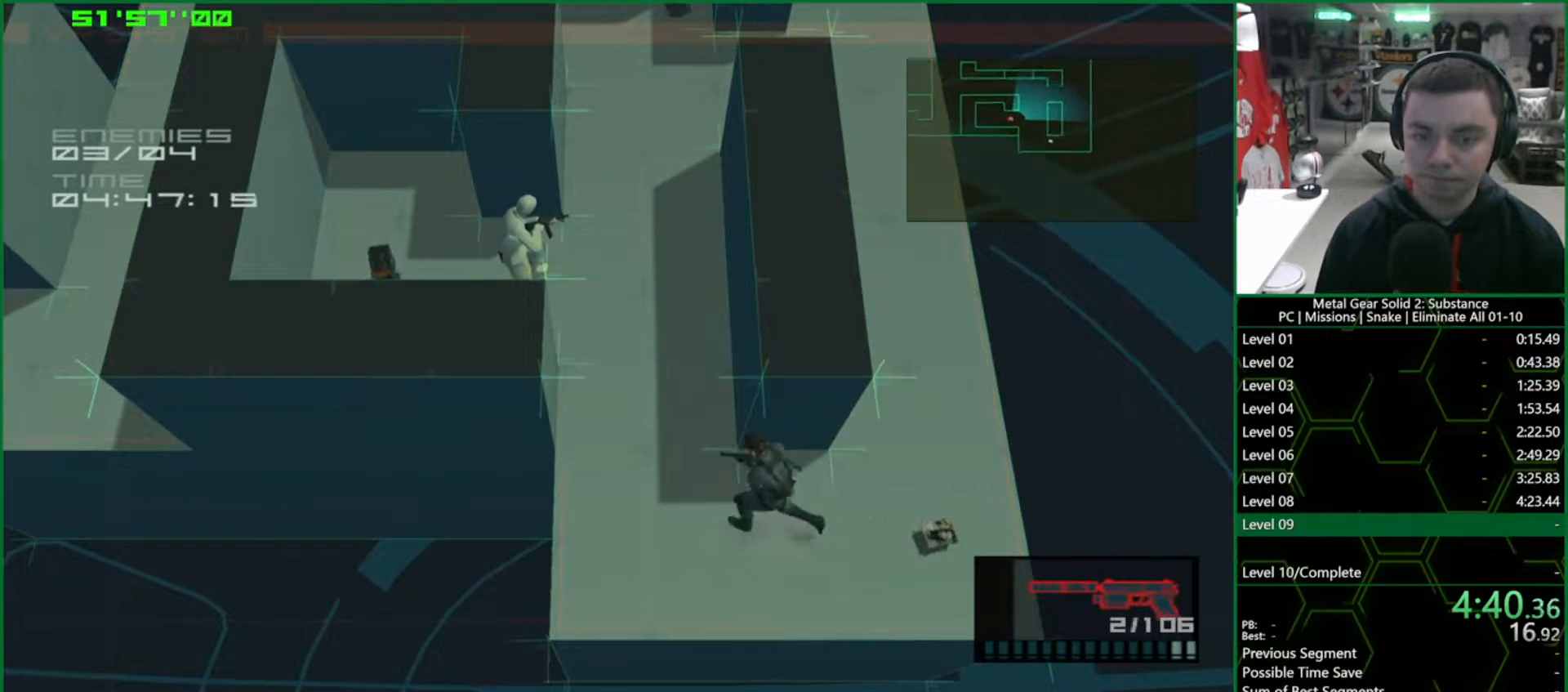
{"buttons": ["SQUARE", "L1", "R1"], "left_stick": "center", "events": [[350, "SQUARE", "down"], [483, "R1", "down"], [500, "left_stick", "center"]]}
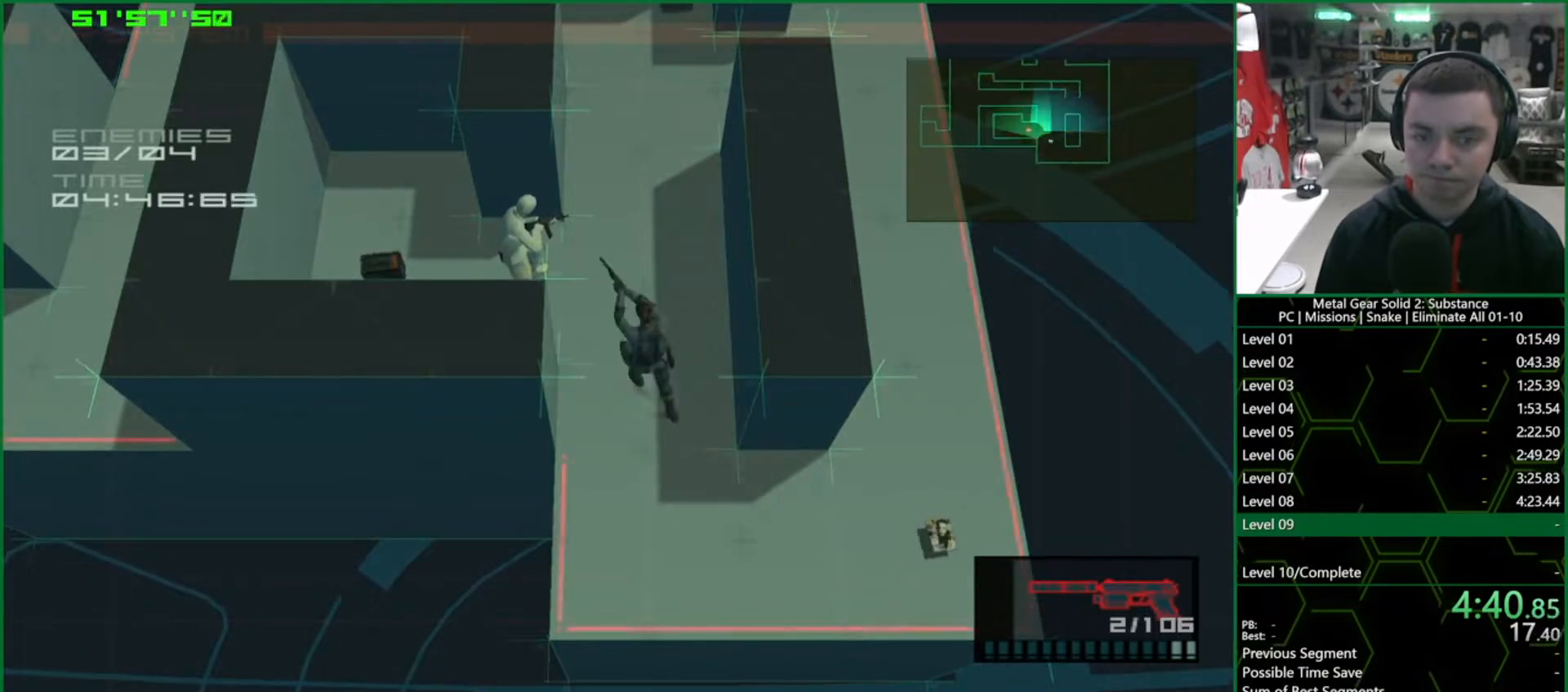
{"buttons": ["SQUARE", "R1"], "left_stick": "up", "events": [[33, "L1", "up"], [167, "left_stick", "up"]]}
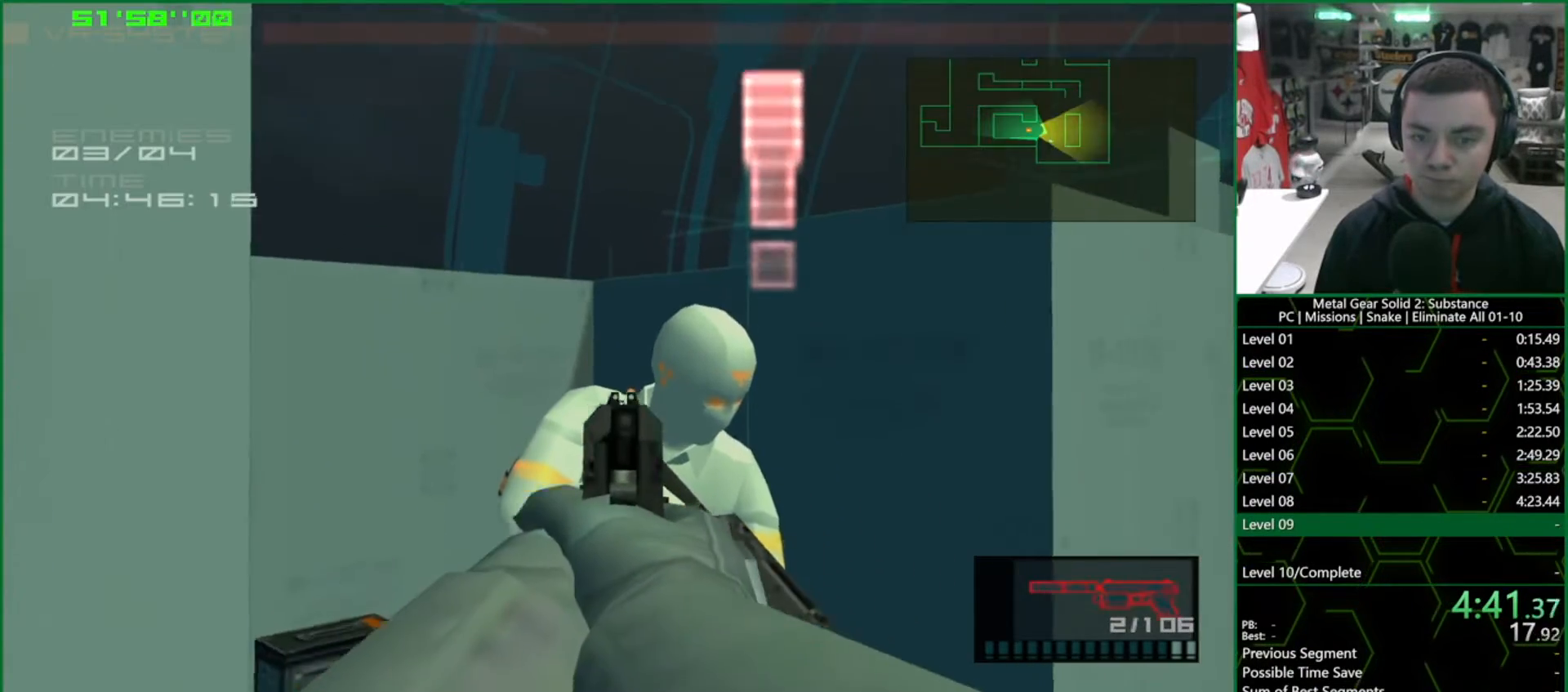
{"buttons": ["SQUARE", "R1"], "left_stick": "center", "events": [[50, "SQUARE", "up"], [133, "left_stick", "center"], [433, "SQUARE", "down"]]}
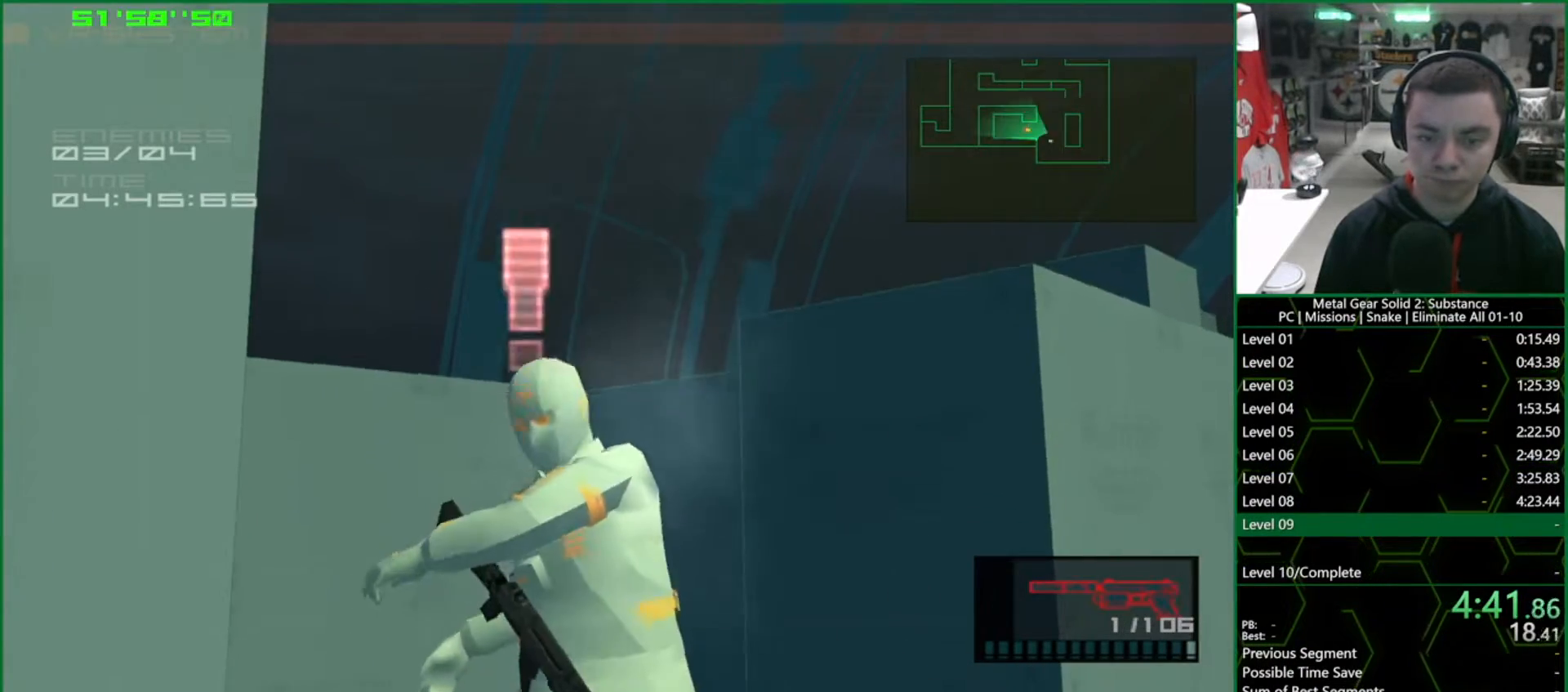
{"buttons": ["R1"], "left_stick": "center", "events": [[100, "left_stick", "up-left"], [183, "left_stick", "down-left"], [233, "SQUARE", "up"], [300, "left_stick", "center"]]}
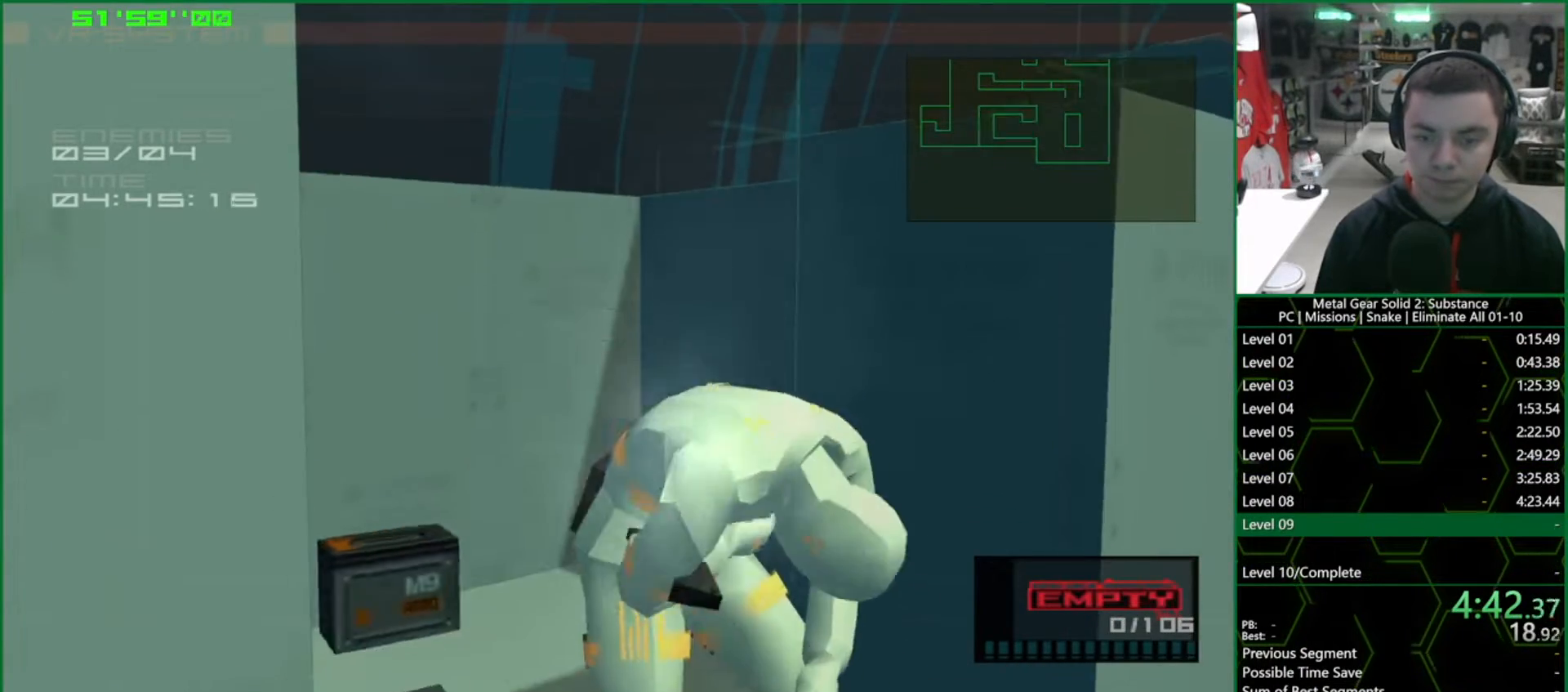
{"buttons": ["SQUARE", "L1"], "left_stick": "up-left", "events": [[33, "SQUARE", "down"], [33, "left_stick", "up-right"], [250, "left_stick", "center"], [383, "R1", "up"], [400, "left_stick", "up-left"], [450, "L1", "down"]]}
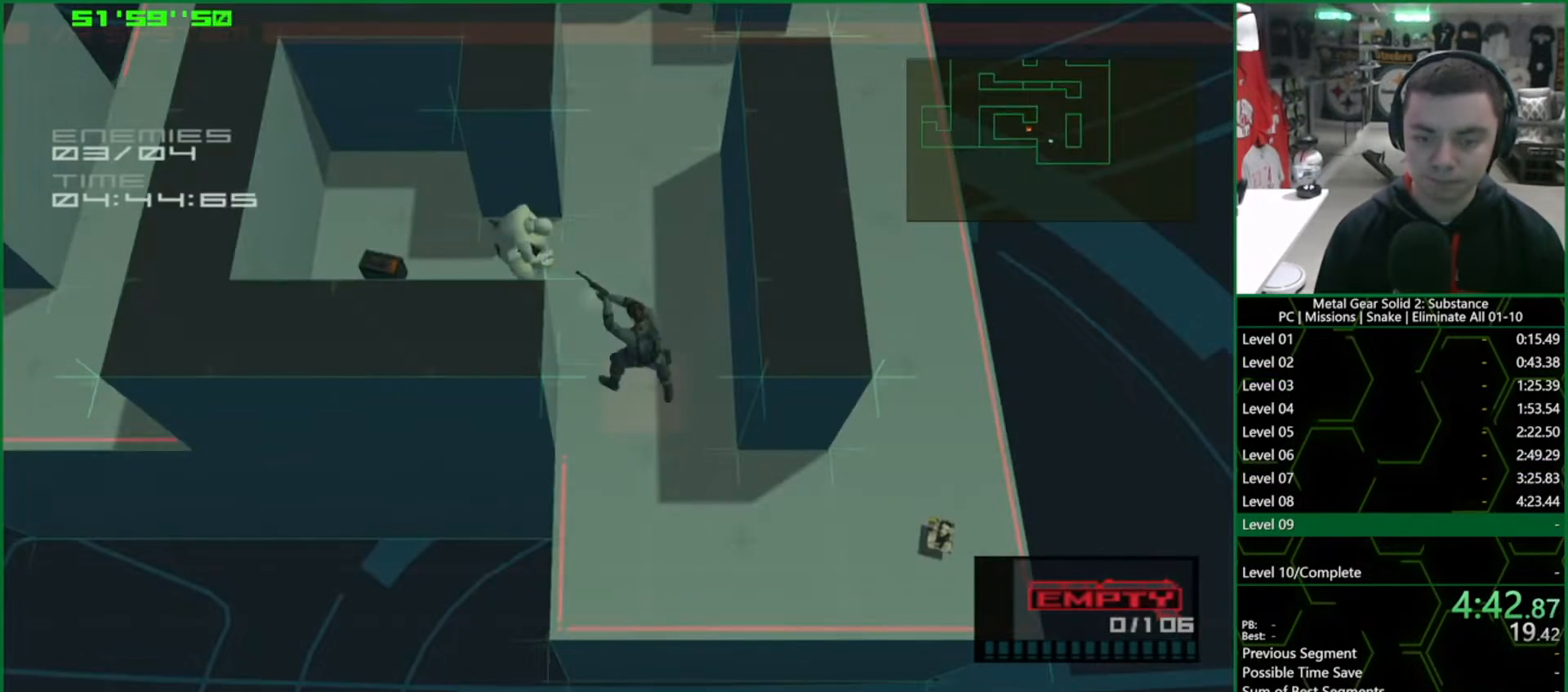
{"buttons": ["SQUARE", "L1"], "left_stick": "left", "events": [[333, "left_stick", "left"]]}
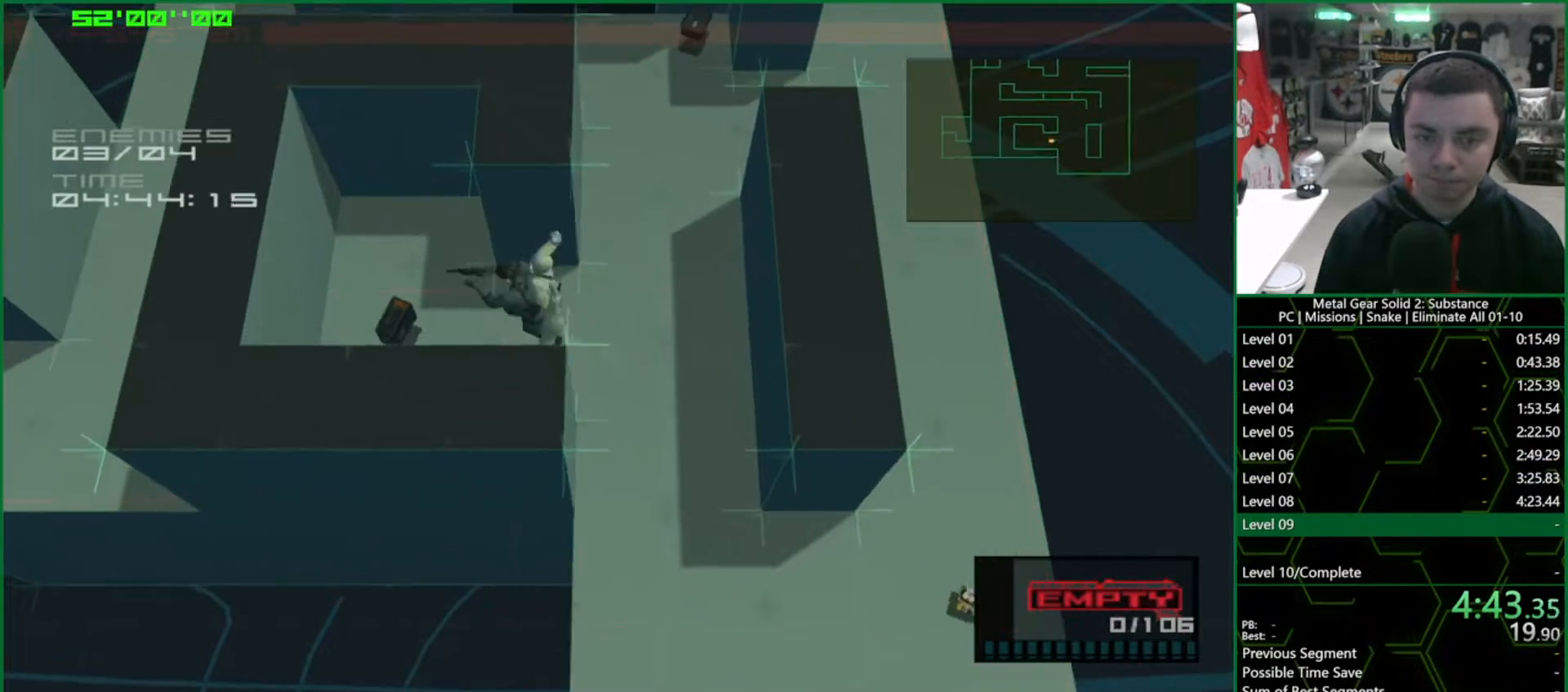
{"buttons": ["SQUARE", "L1"], "left_stick": "down-right", "events": [[383, "left_stick", "up"], [417, "R2", "down"], [450, "left_stick", "down-right"], [483, "R2", "up"]]}
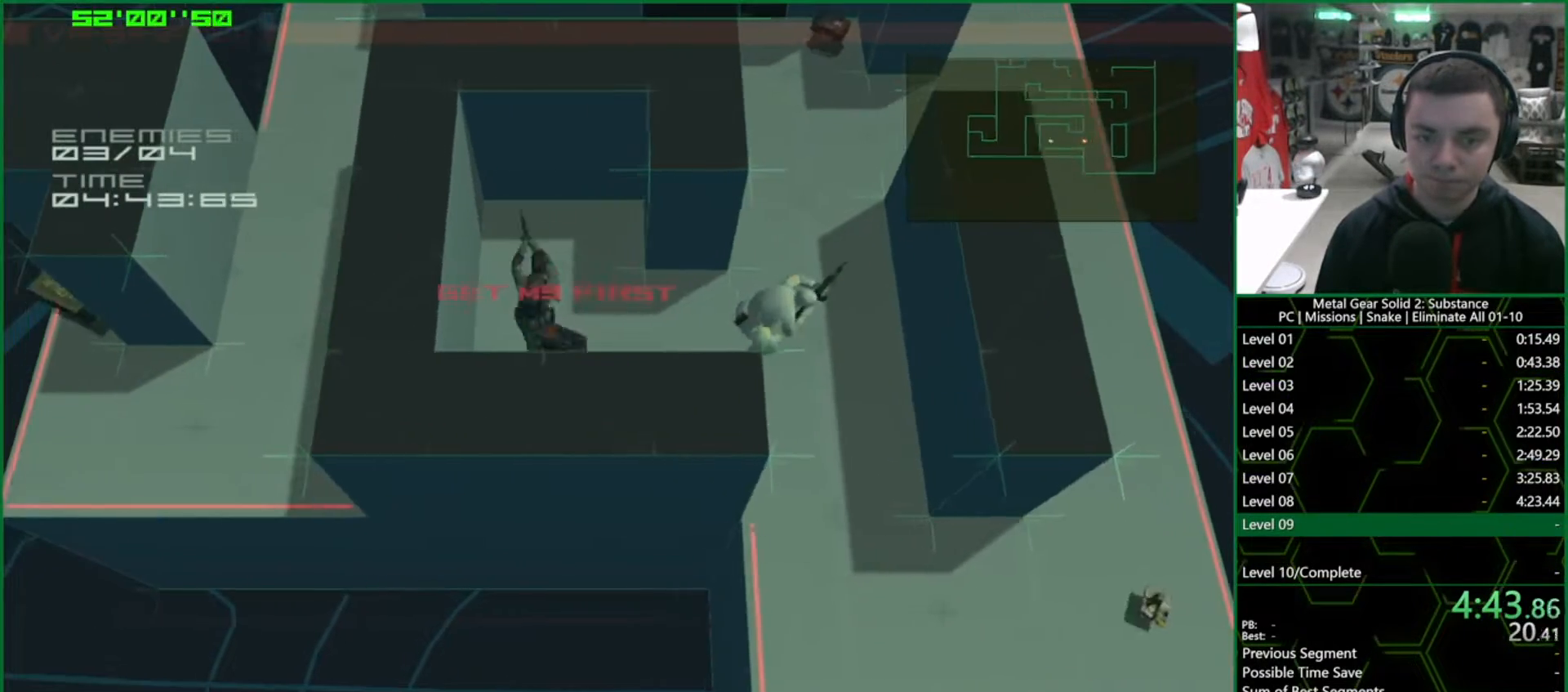
{"buttons": ["SQUARE", "L1"], "left_stick": "center", "events": [[50, "R2", "down"], [150, "R2", "up"], [217, "left_stick", "right"], [400, "left_stick", "center"]]}
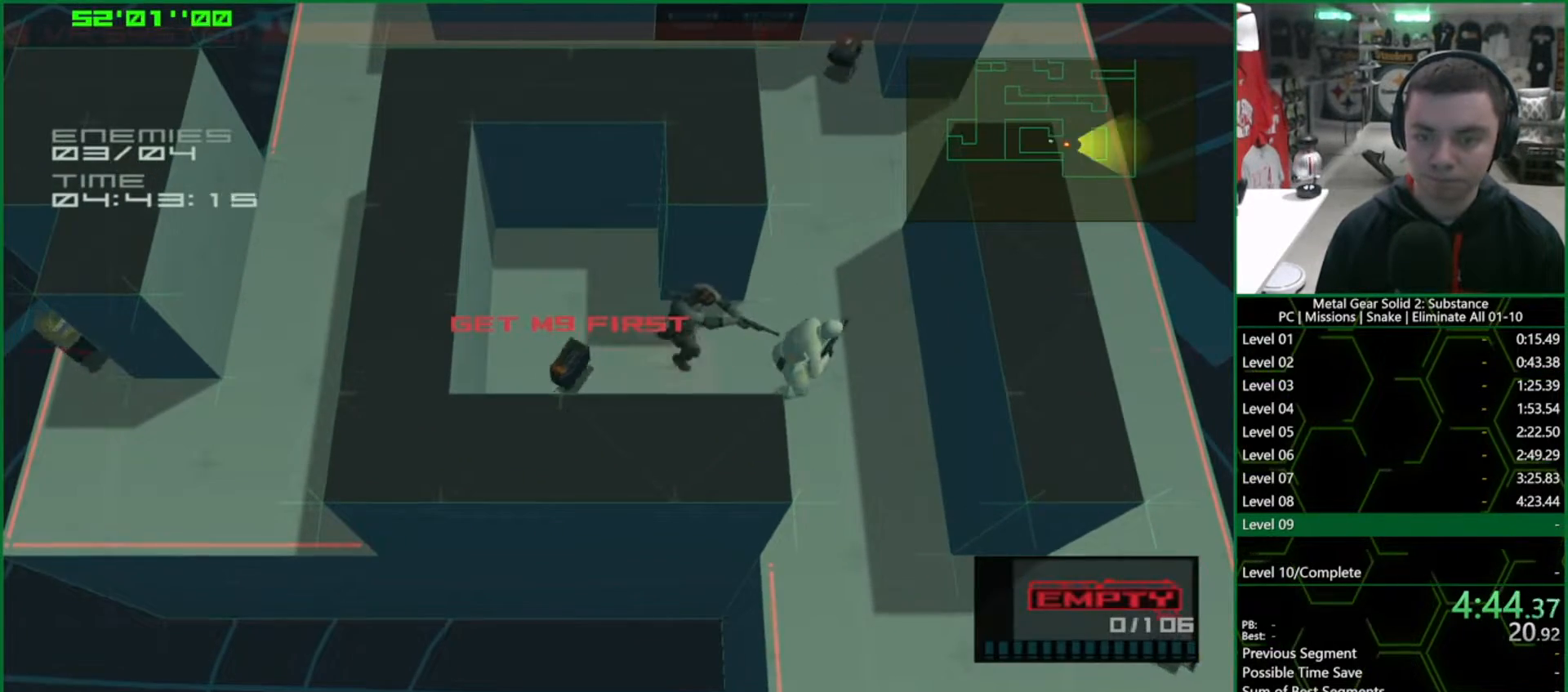
{"buttons": ["L1"], "left_stick": "center", "events": [[200, "SQUARE", "up"], [250, "R2", "down"], [333, "R2", "up"]]}
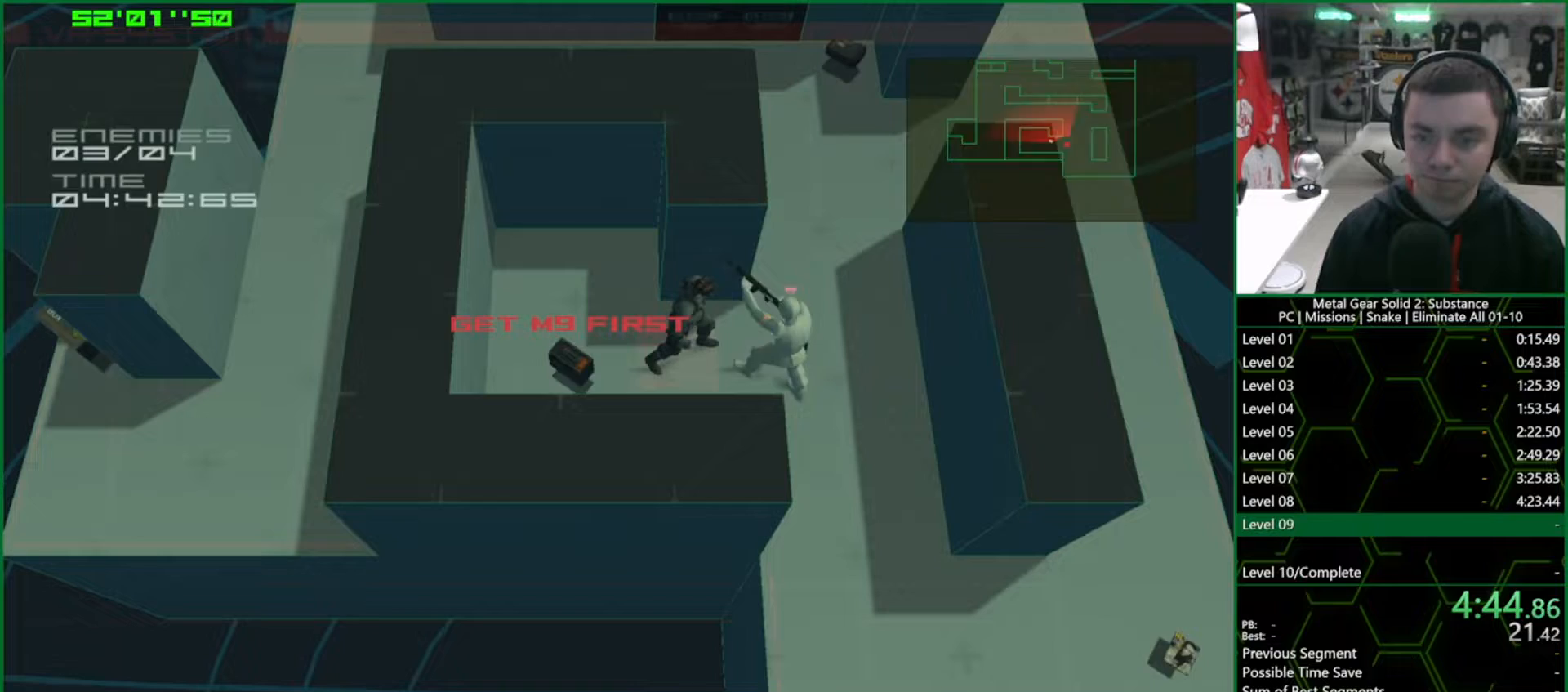
{"buttons": [], "left_stick": "center", "events": [[183, "CROSS", "down"], [300, "CROSS", "up"], [333, "L1", "up"], [367, "CROSS", "down"], [450, "CROSS", "up"]]}
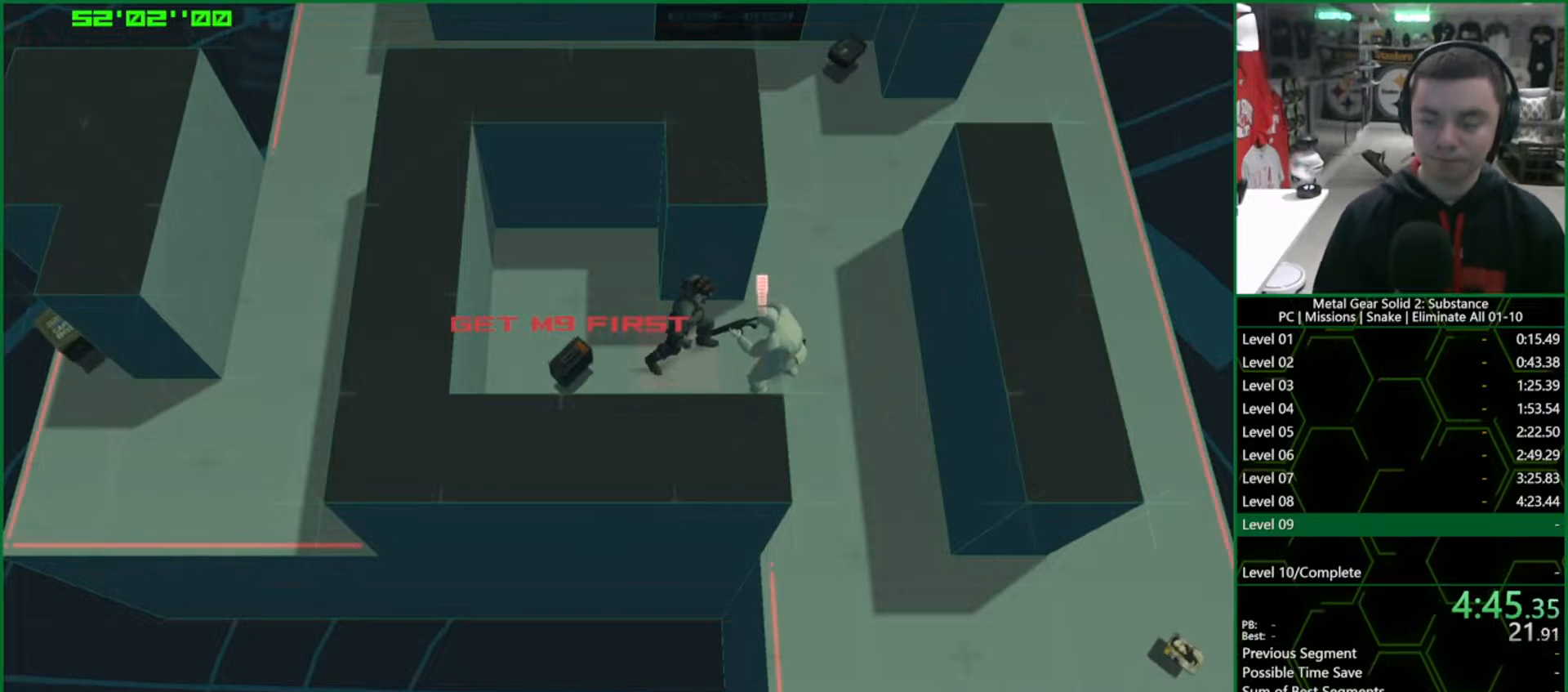
{"buttons": [], "left_stick": "center", "events": [[417, "R3", "down"], [467, "R3", "up"]]}